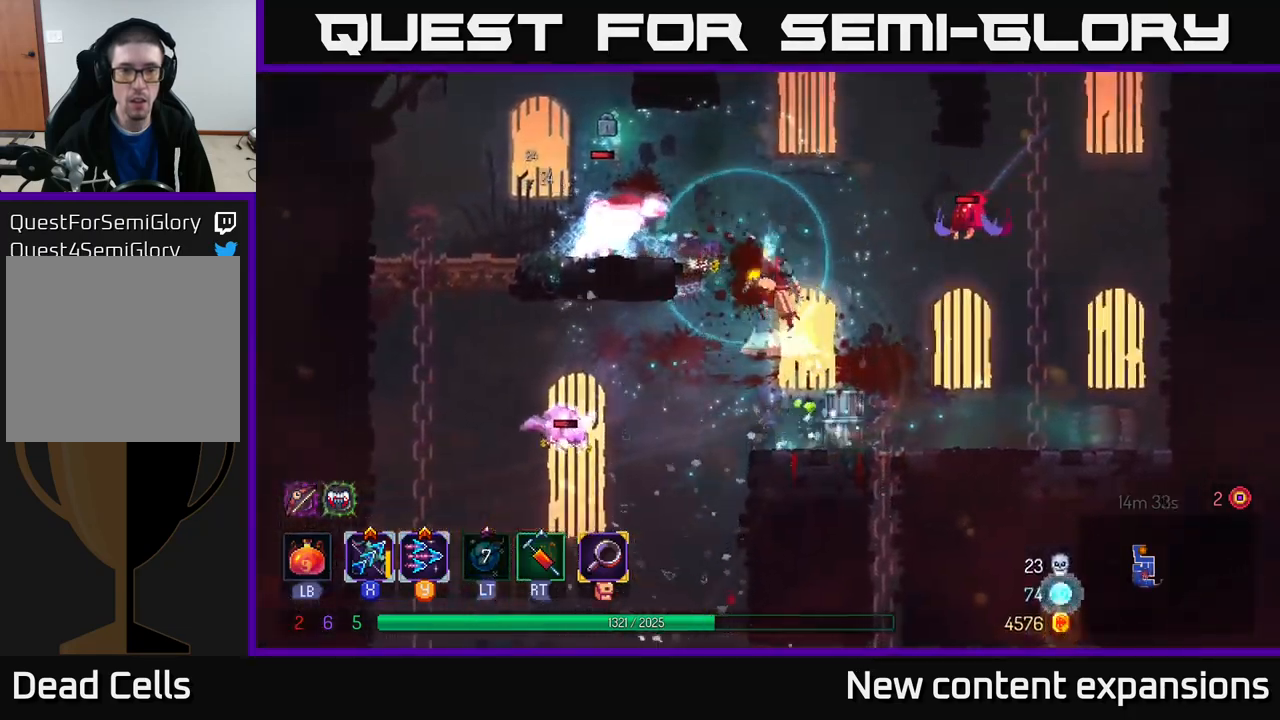
Gameplay with a controller (Xbox layout); each line is a JSON object with the inputs held at the frame after it. "events" lists button and stick changes between this image and that frame as [ms after this image, input, new state], when the widget could be followed in between.
{"buttons": [], "left_stick": "right", "right_stick": "center", "events": [[66, "X", "down"], [100, "A", "up"], [450, "left_stick", "right"], [483, "X", "up"]]}
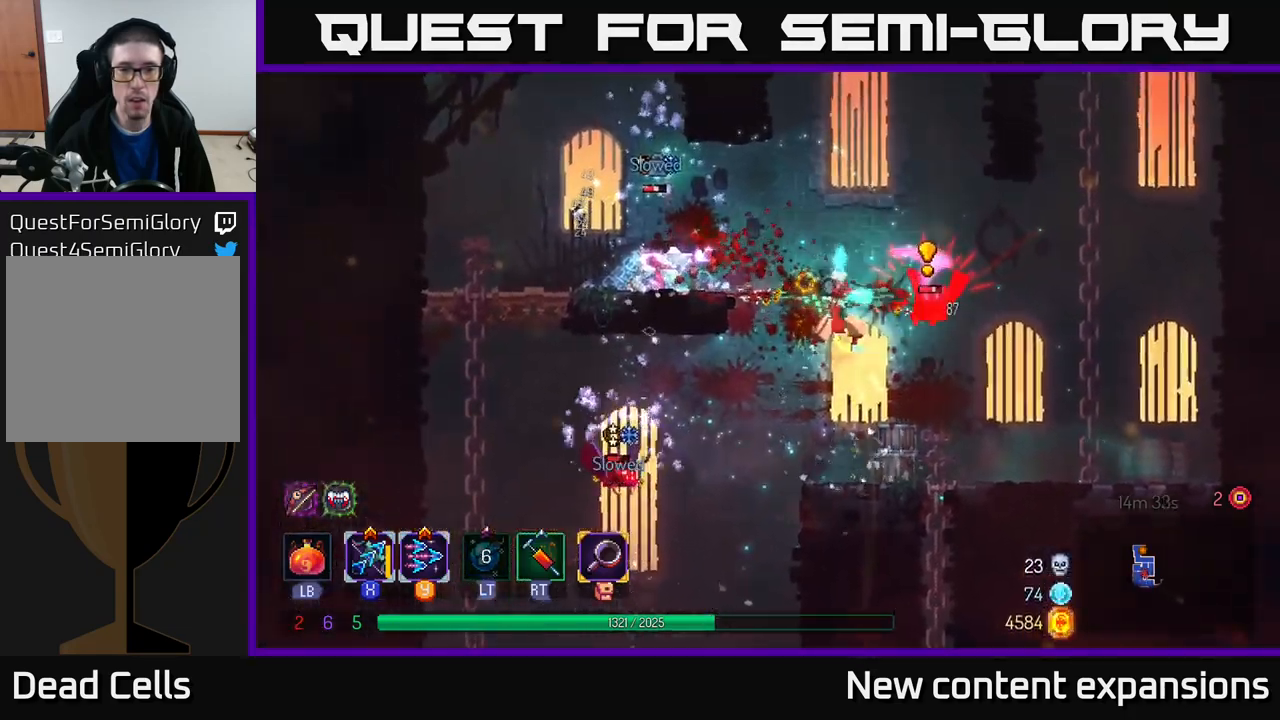
{"buttons": [], "left_stick": "right", "right_stick": "center", "events": [[200, "B", "down"], [316, "B", "up"]]}
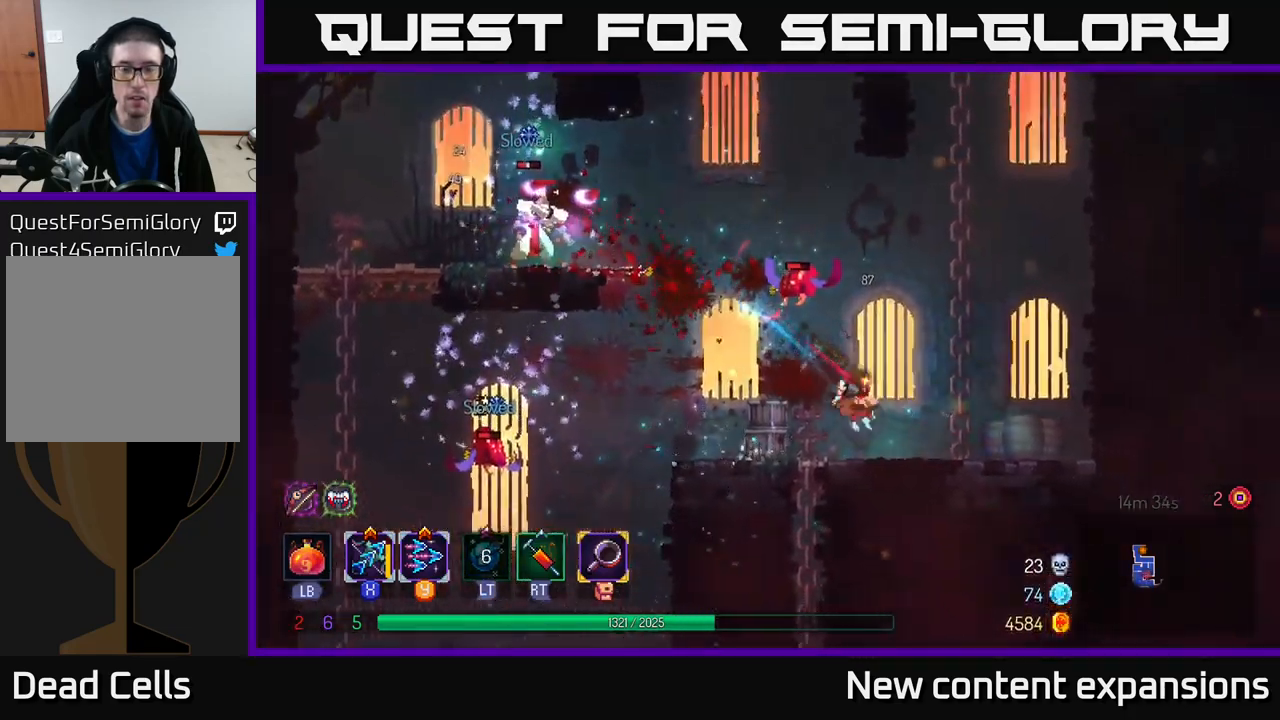
{"buttons": ["A", "X"], "left_stick": "left", "right_stick": "center", "events": [[166, "A", "down"], [316, "A", "up"], [383, "A", "down"], [433, "left_stick", "up"], [483, "X", "down"], [500, "left_stick", "left"]]}
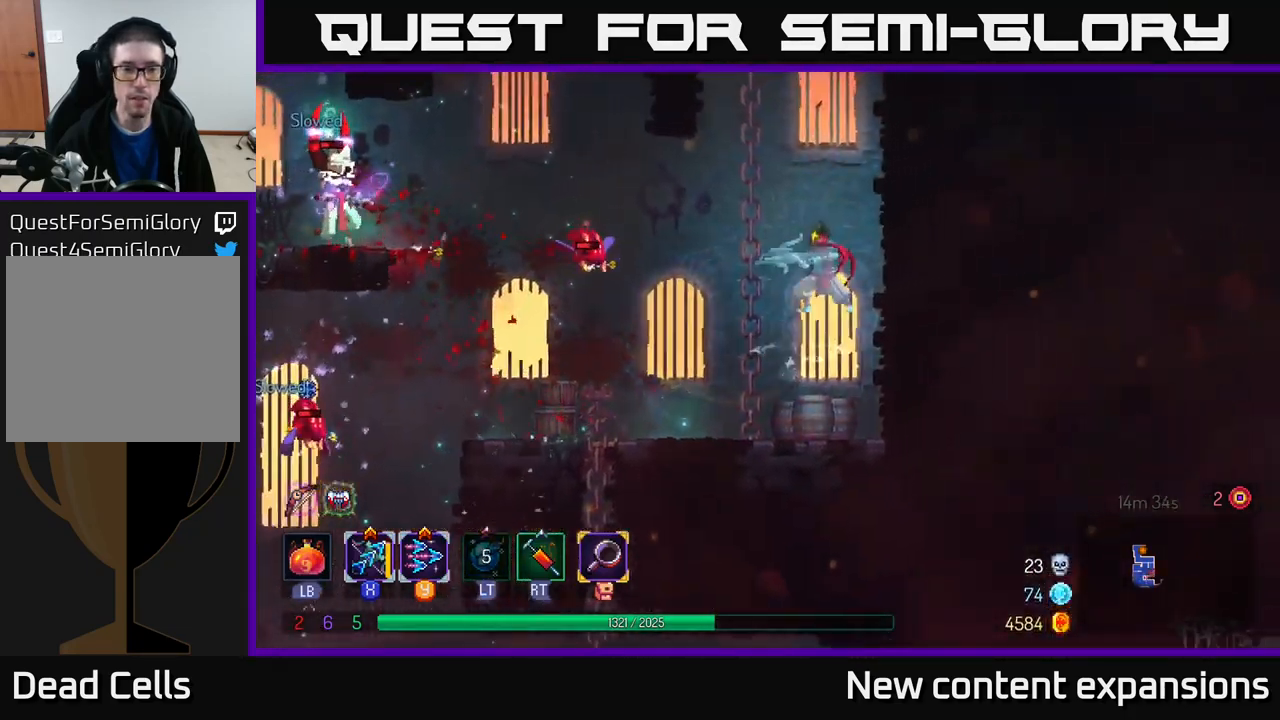
{"buttons": ["X"], "left_stick": "center", "right_stick": "center", "events": [[16, "A", "up"], [200, "left_stick", "center"]]}
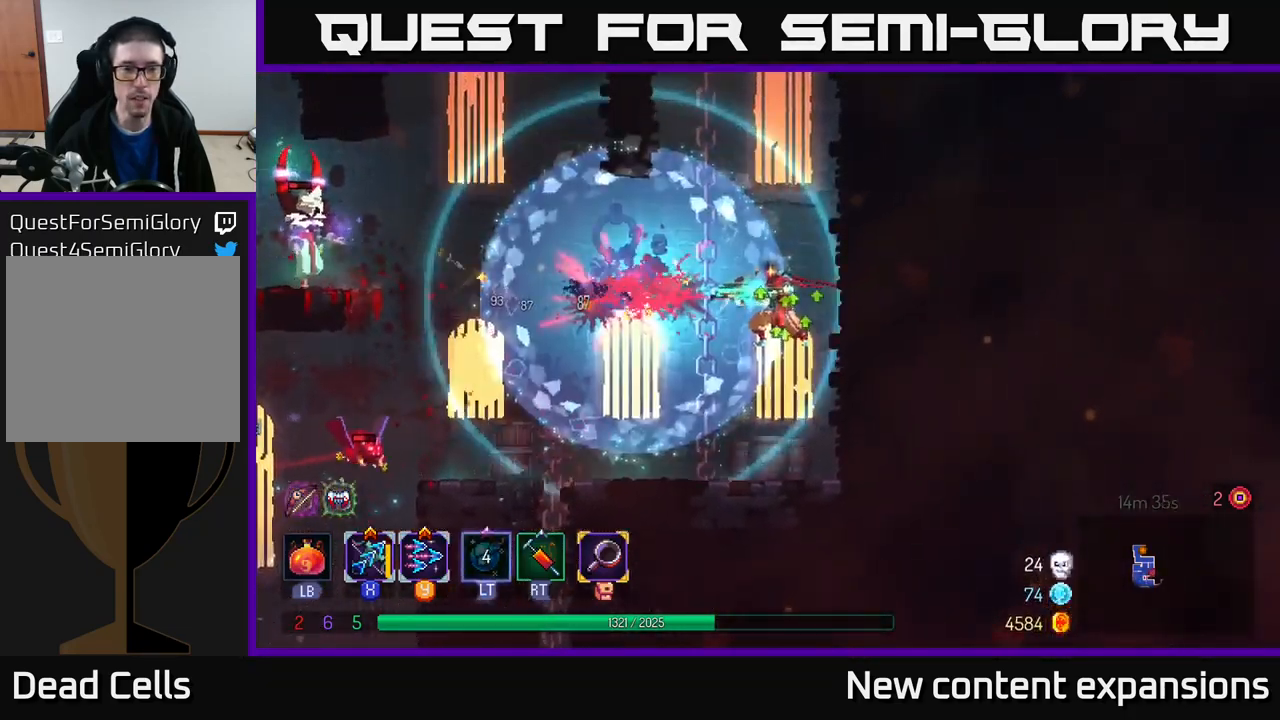
{"buttons": [], "left_stick": "left", "right_stick": "center", "events": [[250, "X", "up"], [333, "left_stick", "left"]]}
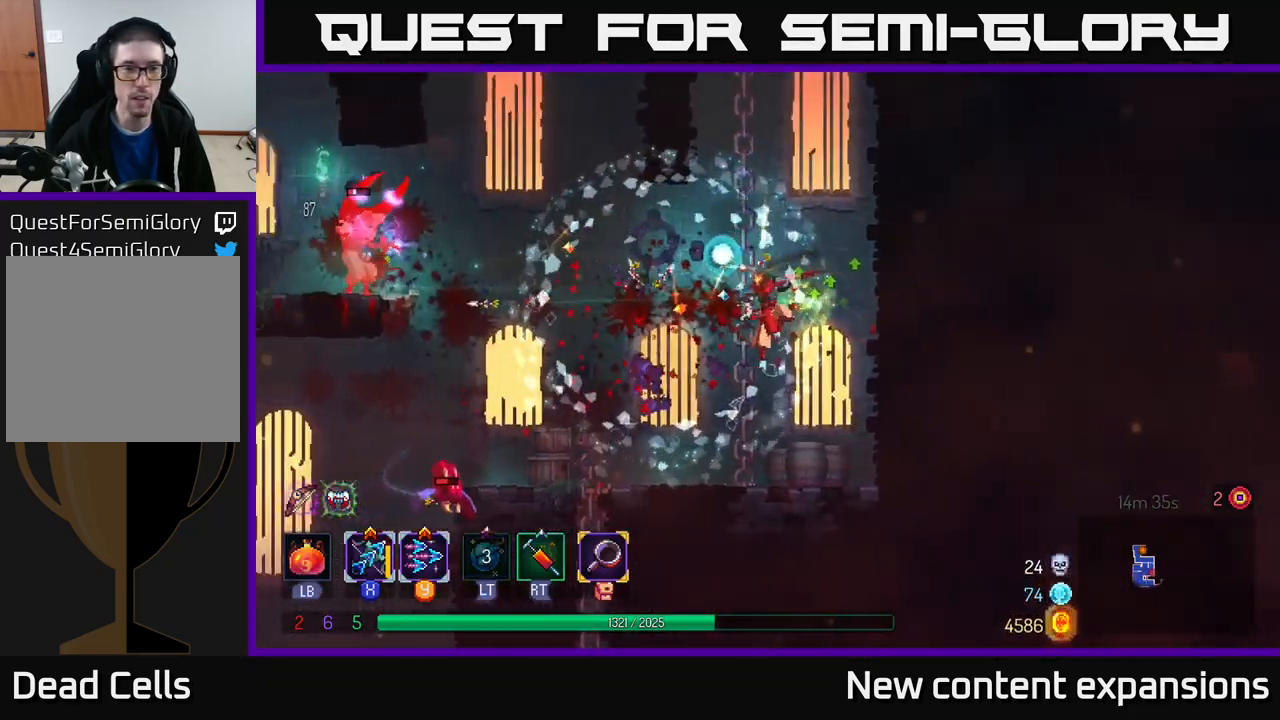
{"buttons": ["X"], "left_stick": "down", "right_stick": "center", "events": [[116, "left_stick", "down-left"], [216, "X", "down"], [216, "left_stick", "center"], [316, "left_stick", "down"]]}
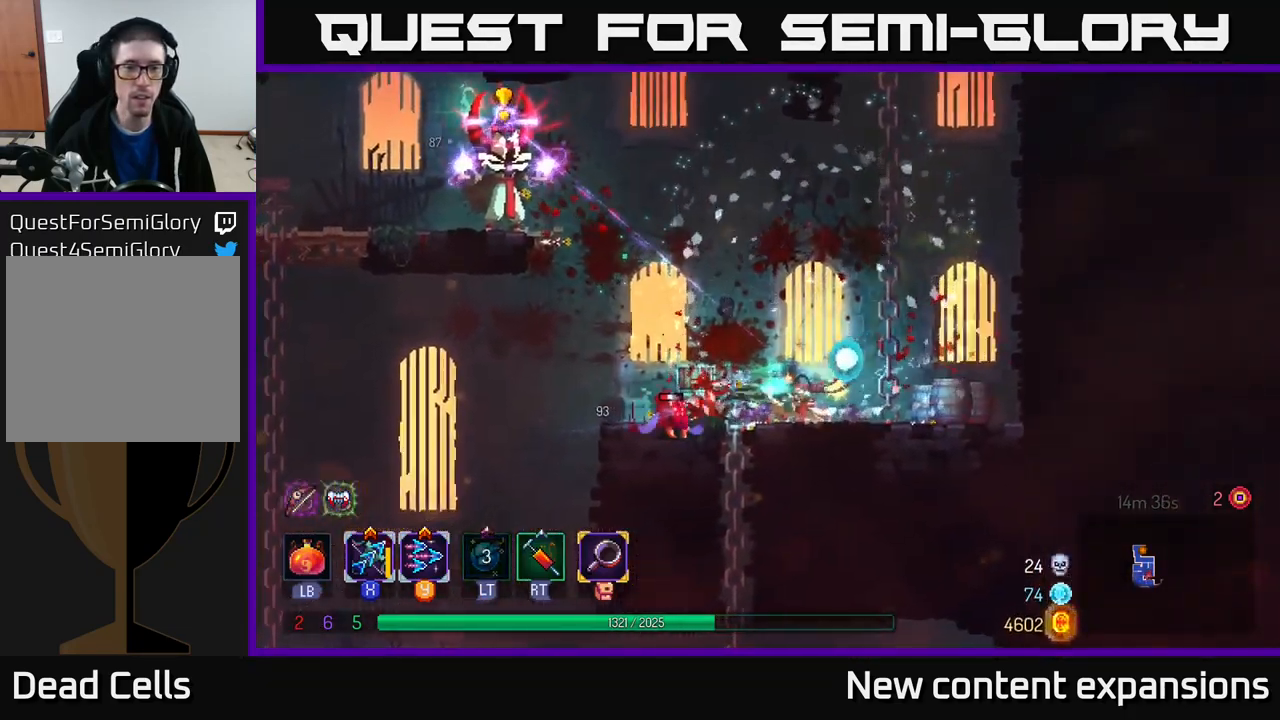
{"buttons": [], "left_stick": "right", "right_stick": "center", "events": [[283, "X", "up"], [350, "left_stick", "right"], [383, "B", "down"], [500, "B", "up"]]}
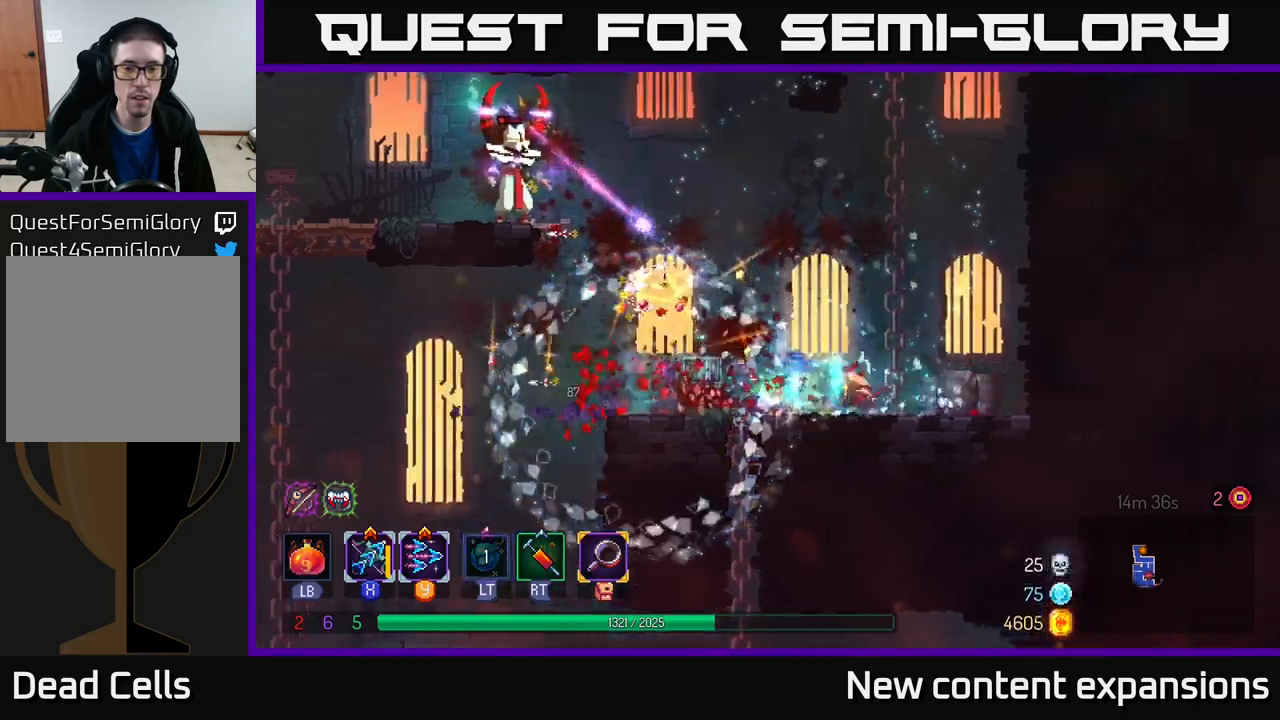
{"buttons": [], "left_stick": "right", "right_stick": "center", "events": [[167, "A", "down"], [333, "A", "up"]]}
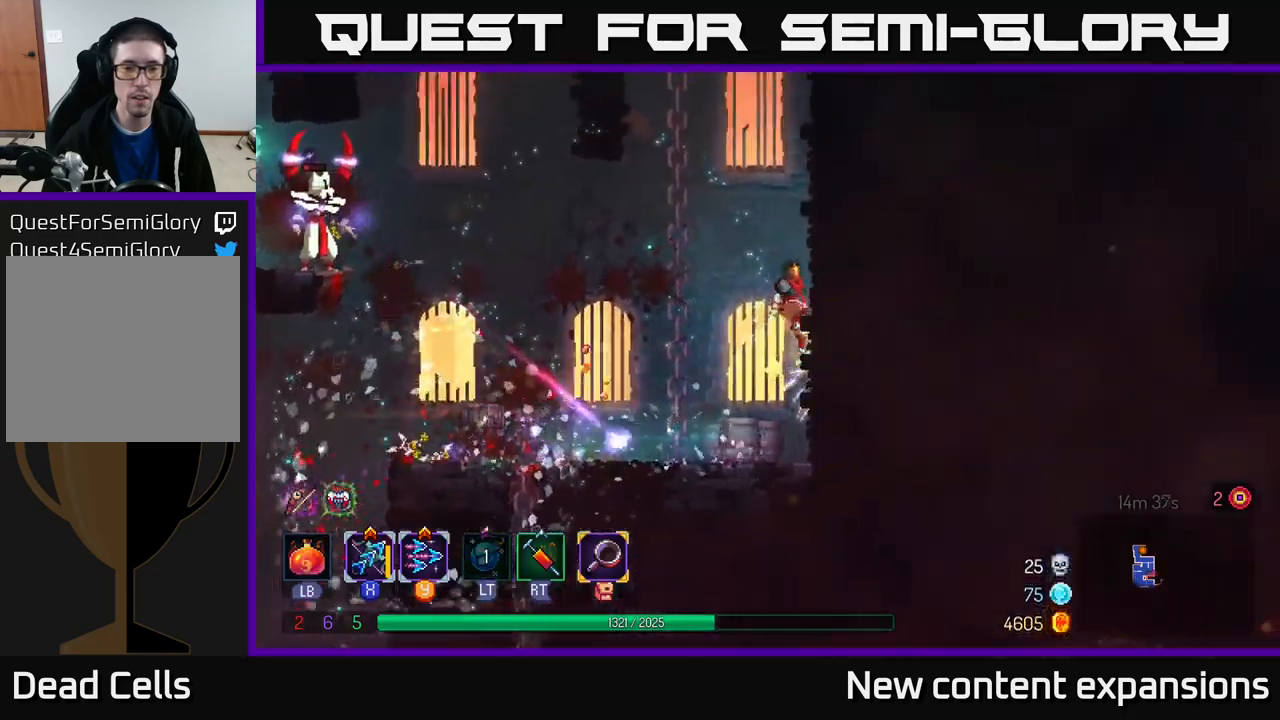
{"buttons": [], "left_stick": "left", "right_stick": "center", "events": [[50, "A", "down"], [100, "left_stick", "left"], [200, "A", "up"], [250, "Y", "down"], [317, "Y", "up"]]}
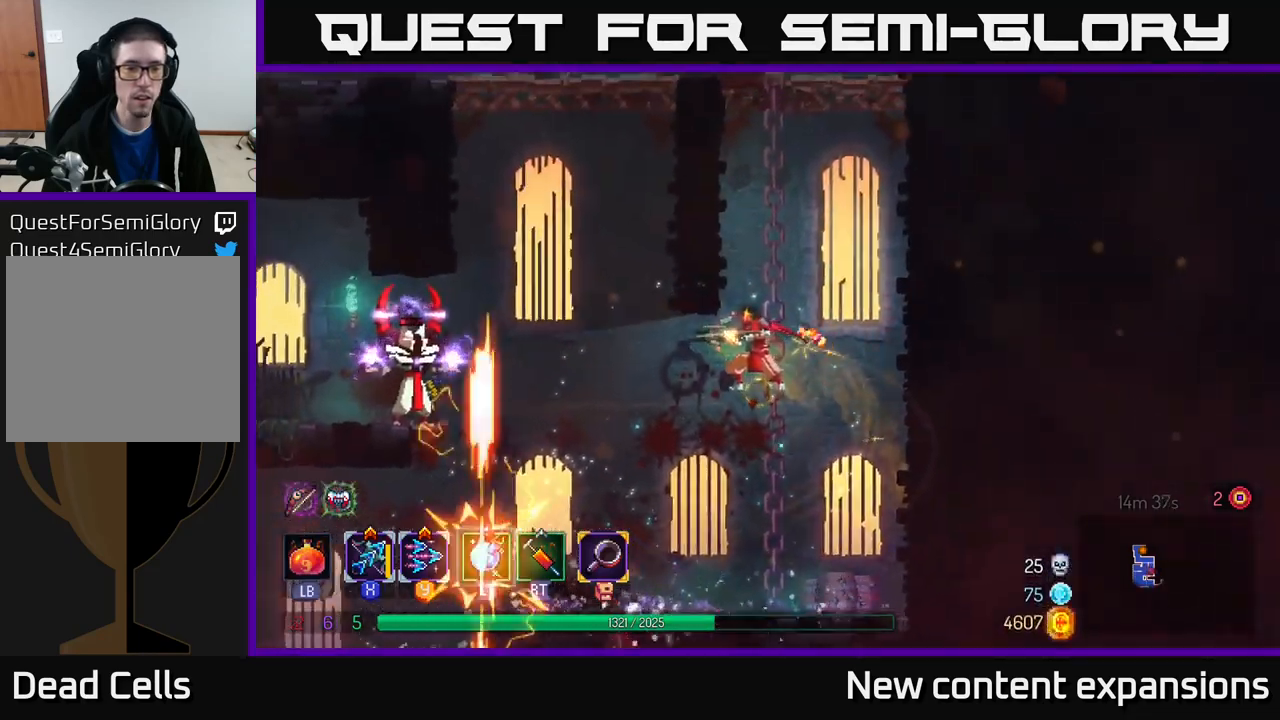
{"buttons": ["X"], "left_stick": "center", "right_stick": "center", "events": [[17, "left_stick", "center"], [150, "X", "down"]]}
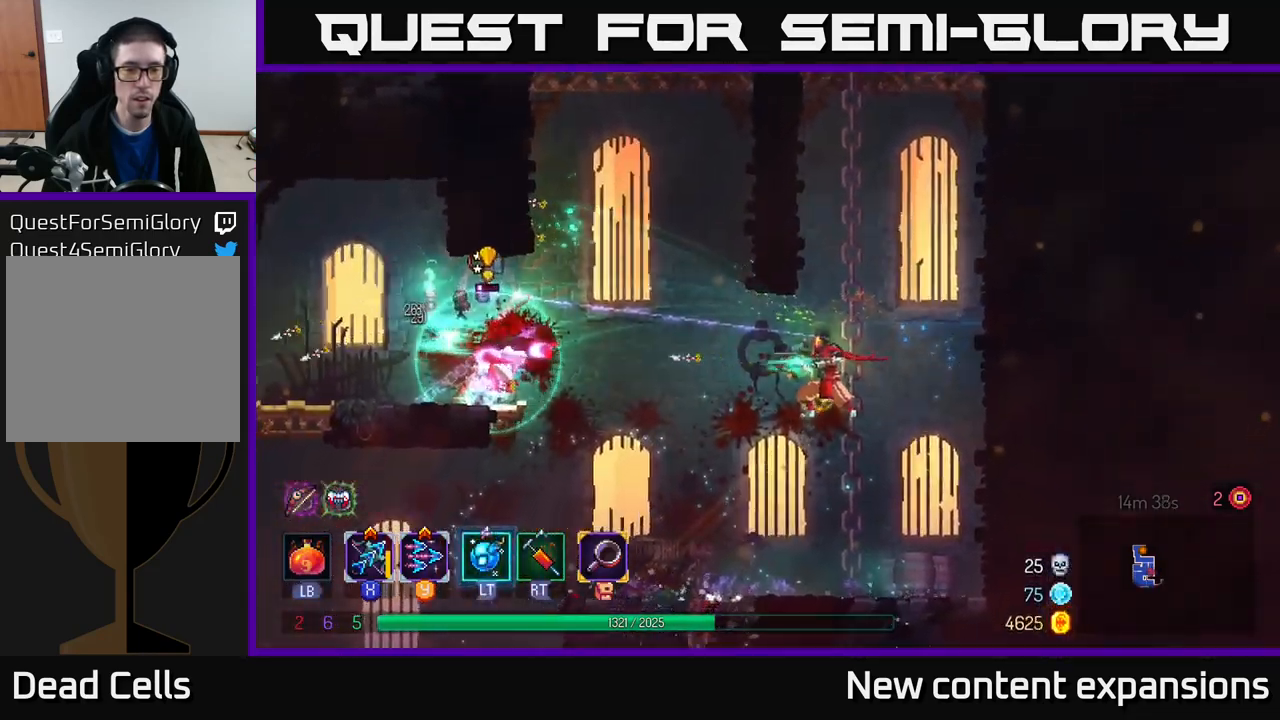
{"buttons": [], "left_stick": "left", "right_stick": "center", "events": [[433, "X", "up"], [433, "left_stick", "left"]]}
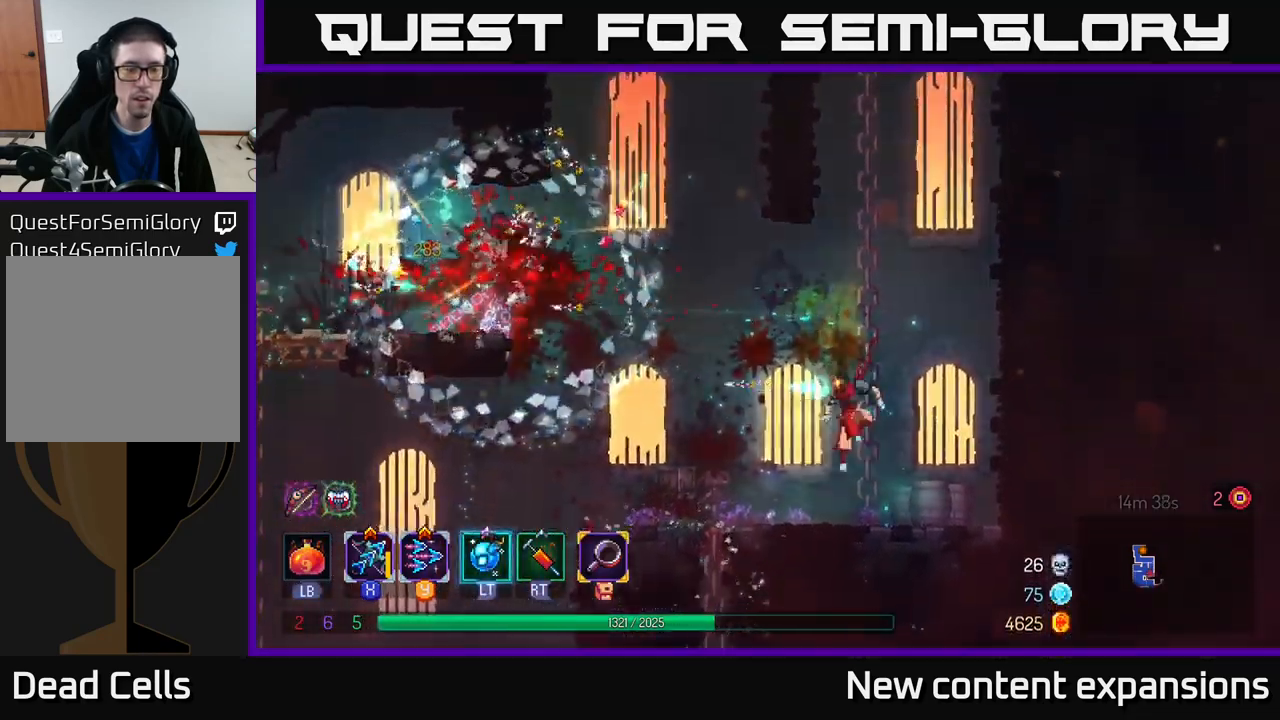
{"buttons": [], "left_stick": "left", "right_stick": "center", "events": [[133, "B", "down"], [217, "B", "up"]]}
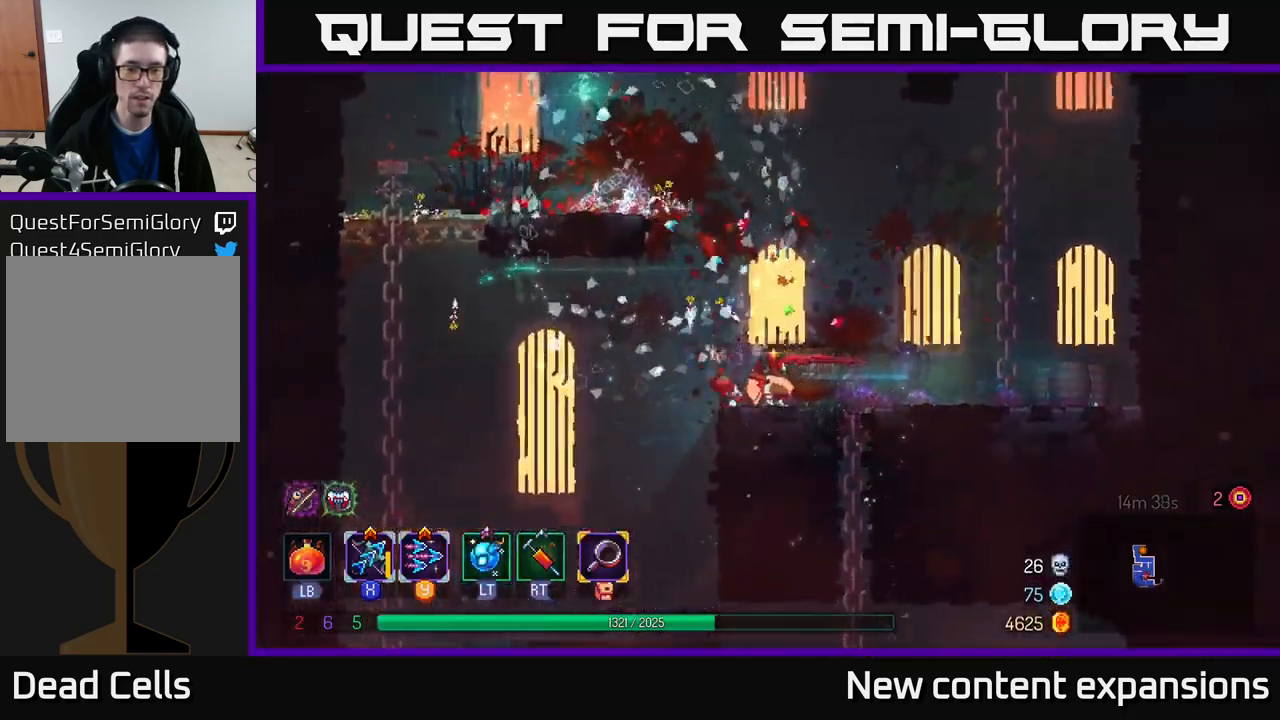
{"buttons": [], "left_stick": "center", "right_stick": "center", "events": [[333, "A", "down"], [333, "left_stick", "down"], [400, "A", "up"], [483, "left_stick", "center"]]}
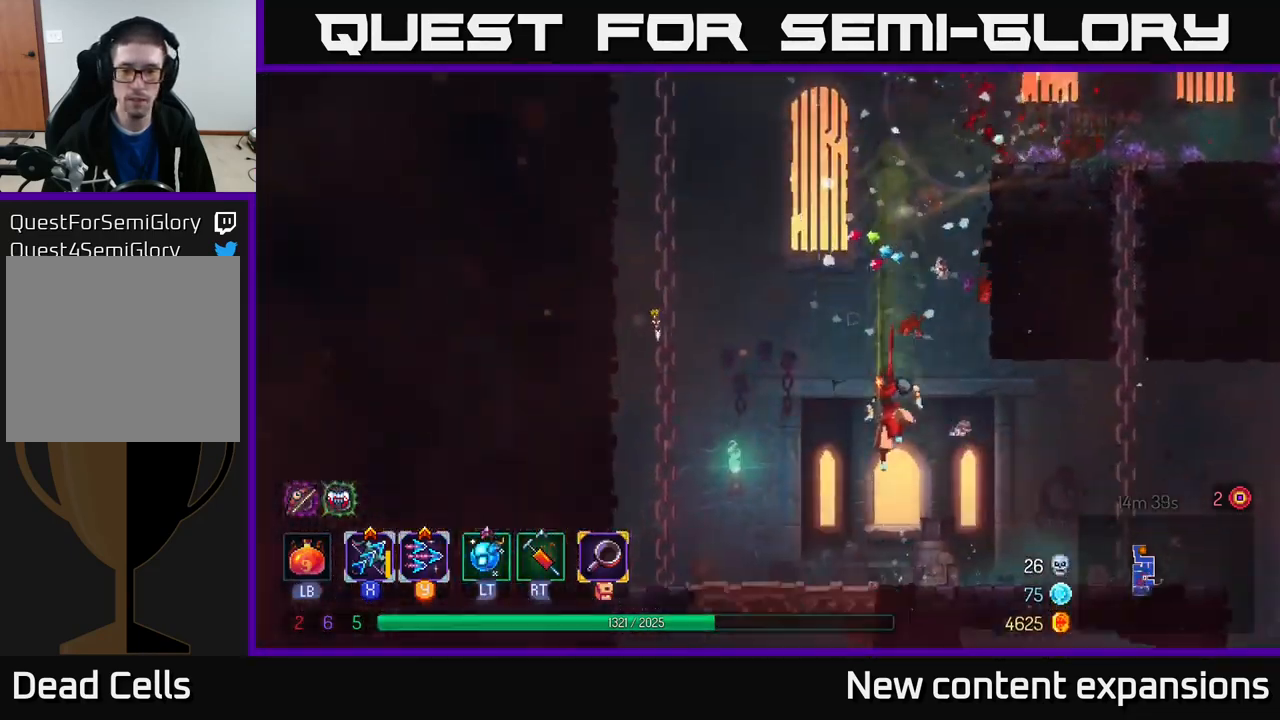
{"buttons": [], "left_stick": "right", "right_stick": "center", "events": [[350, "left_stick", "right"]]}
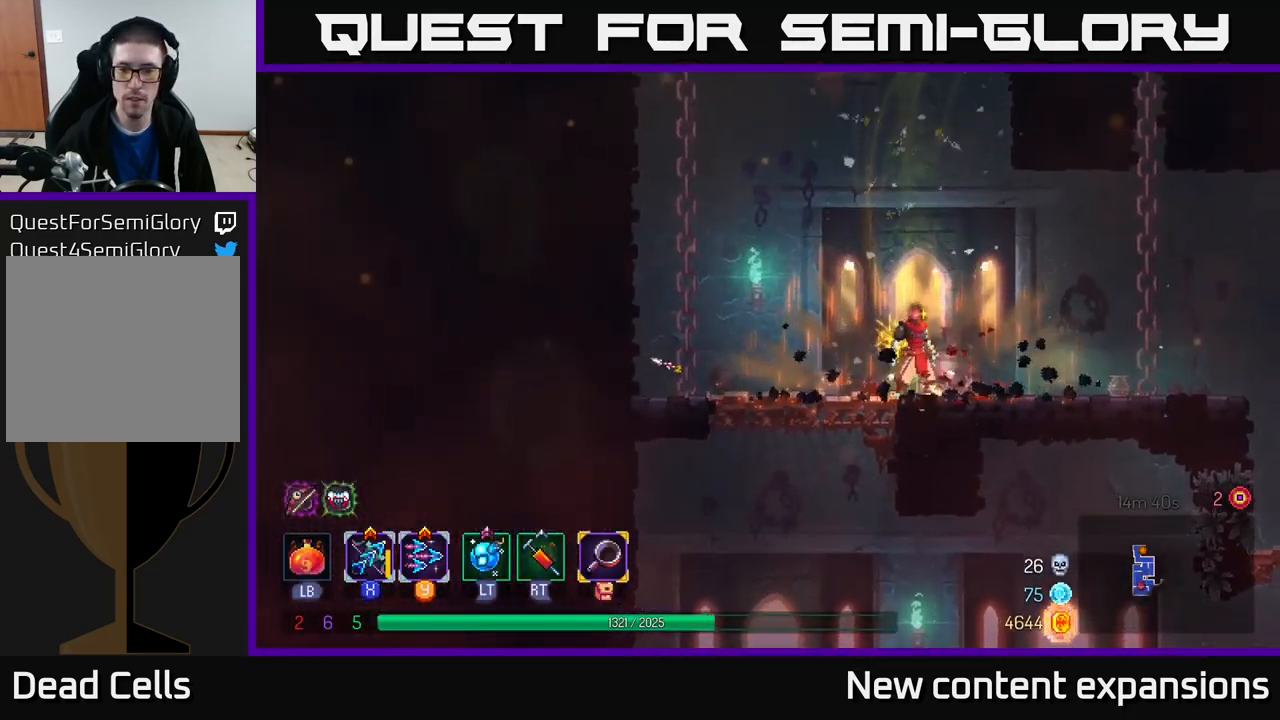
{"buttons": [], "left_stick": "right", "right_stick": "center", "events": [[67, "B", "down"], [200, "B", "up"]]}
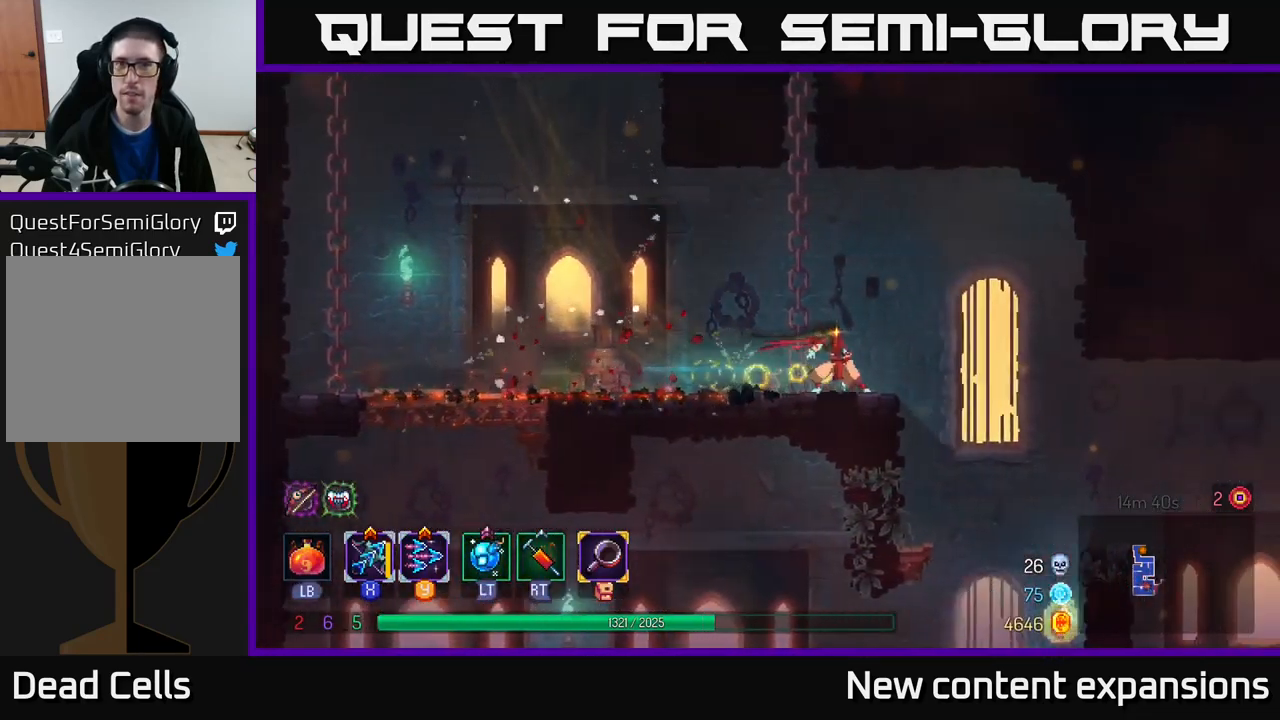
{"buttons": [], "left_stick": "center", "right_stick": "center", "events": [[167, "A", "down"], [250, "A", "up"], [283, "left_stick", "down"], [333, "A", "down"], [400, "A", "up"], [433, "left_stick", "center"]]}
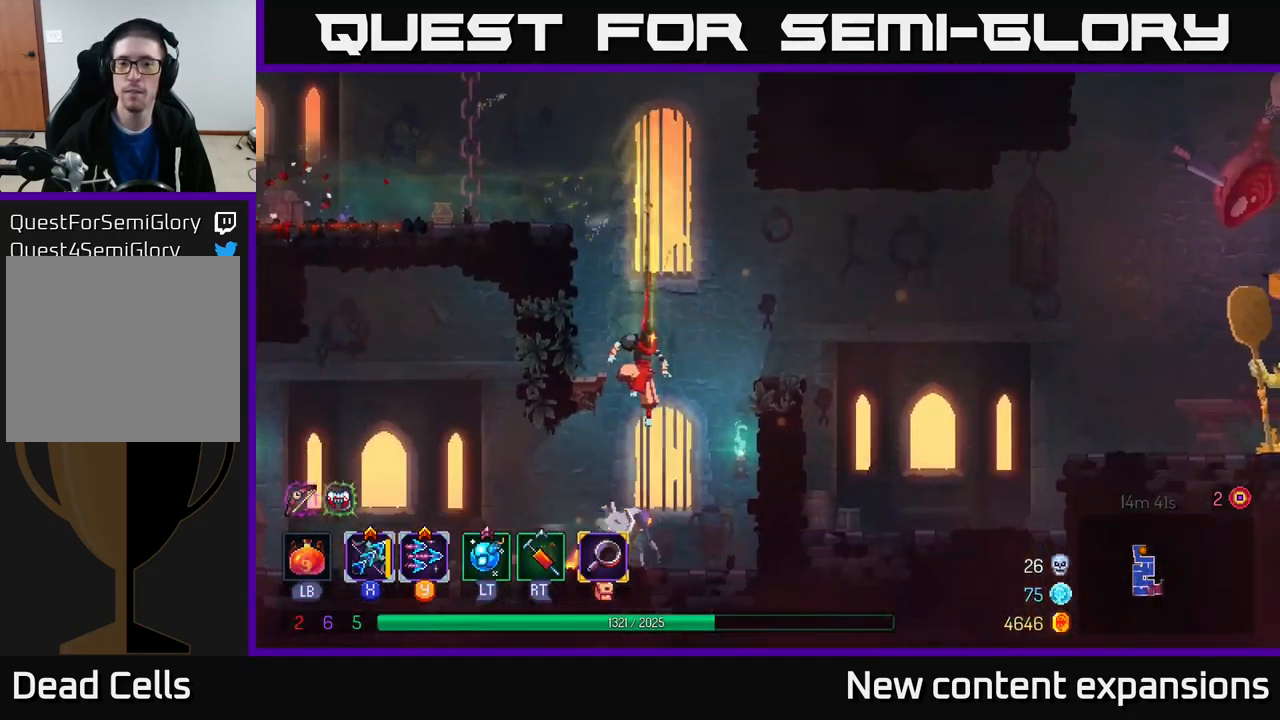
{"buttons": ["Y"], "left_stick": "down-left", "right_stick": "center", "events": [[334, "left_stick", "left"], [434, "Y", "down"], [500, "left_stick", "down-left"]]}
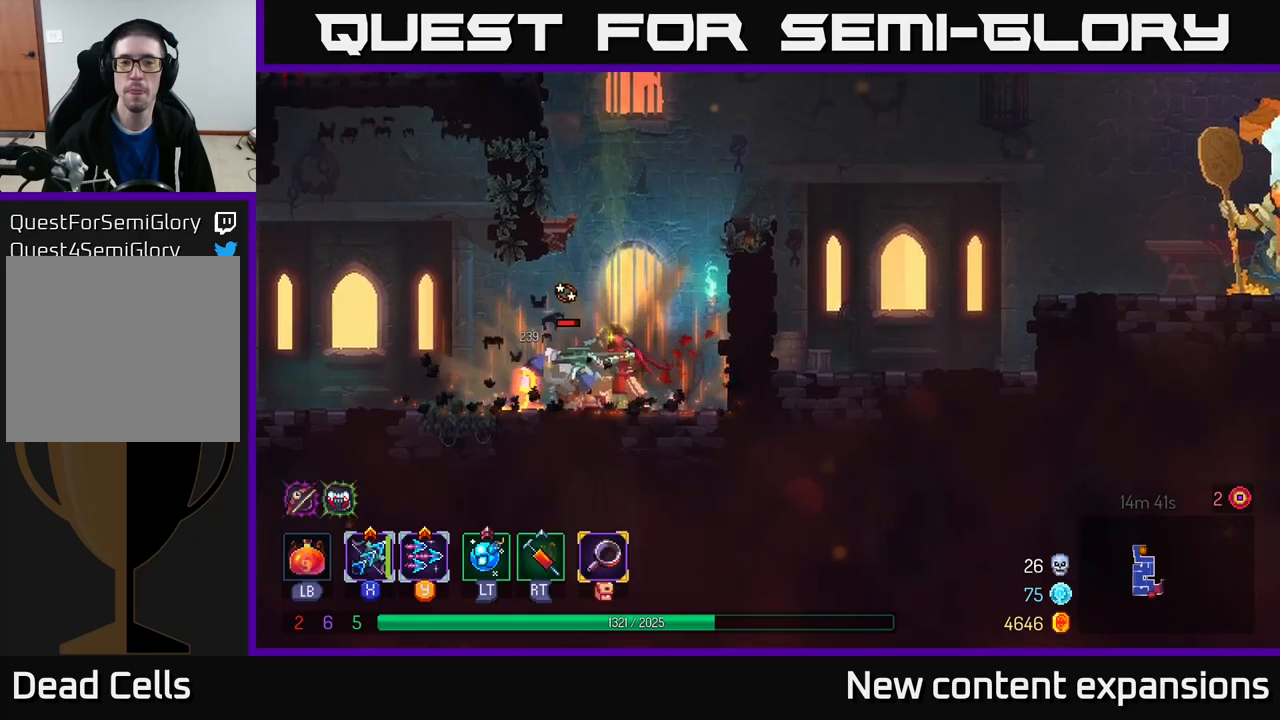
{"buttons": ["X"], "left_stick": "down-left", "right_stick": "center", "events": [[184, "Y", "up"], [417, "X", "down"]]}
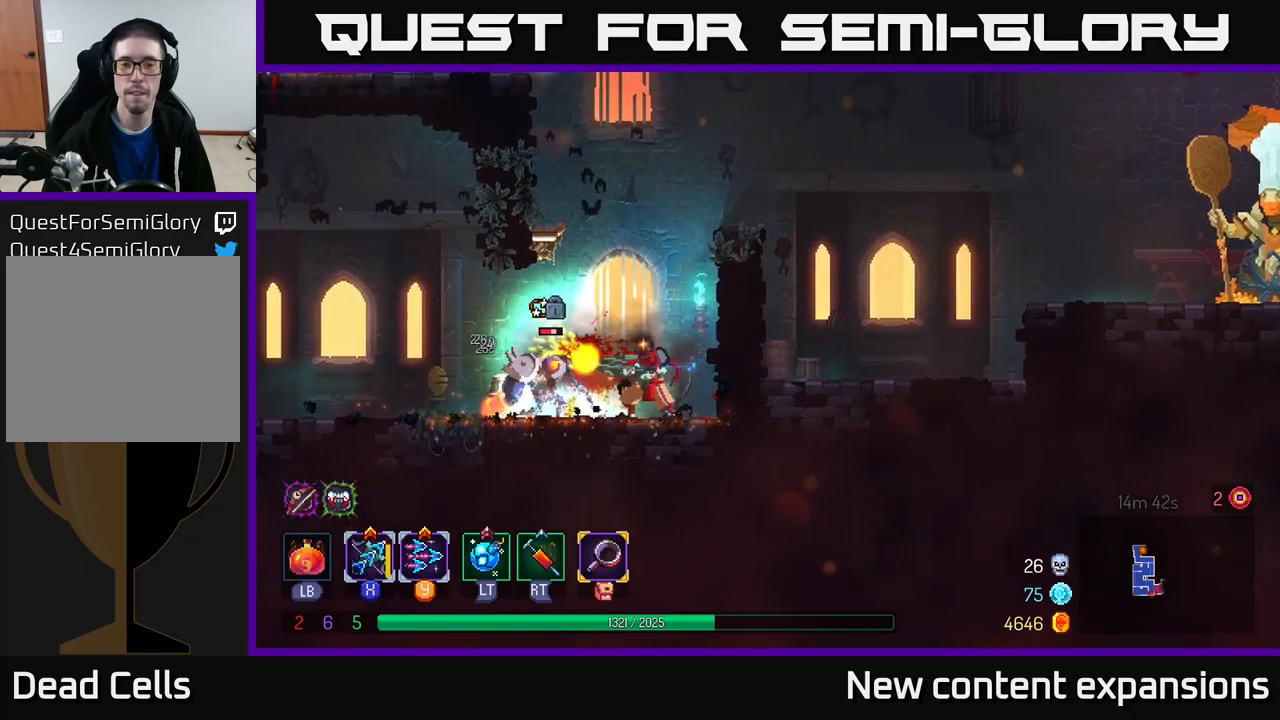
{"buttons": ["X"], "left_stick": "left", "right_stick": "center", "events": [[400, "left_stick", "left"]]}
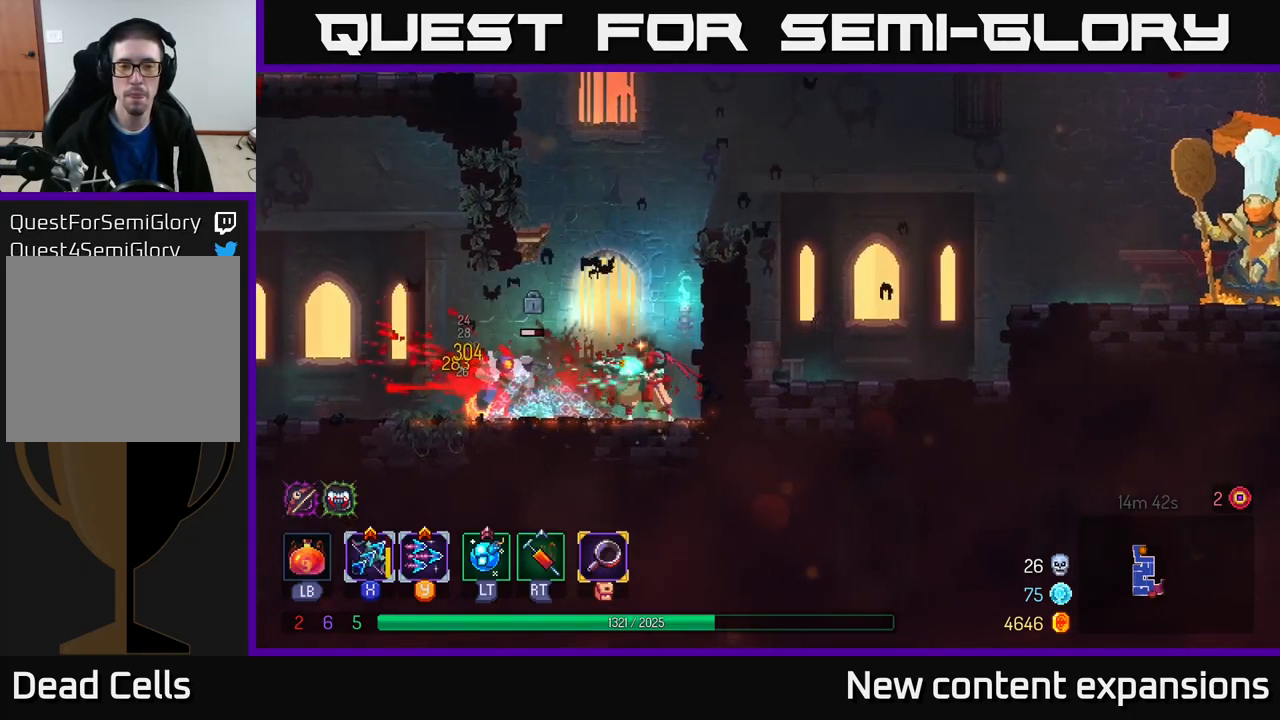
{"buttons": [], "left_stick": "left", "right_stick": "center", "events": [[67, "left_stick", "down-left"], [217, "X", "up"], [217, "left_stick", "left"], [384, "A", "down"], [450, "A", "up"]]}
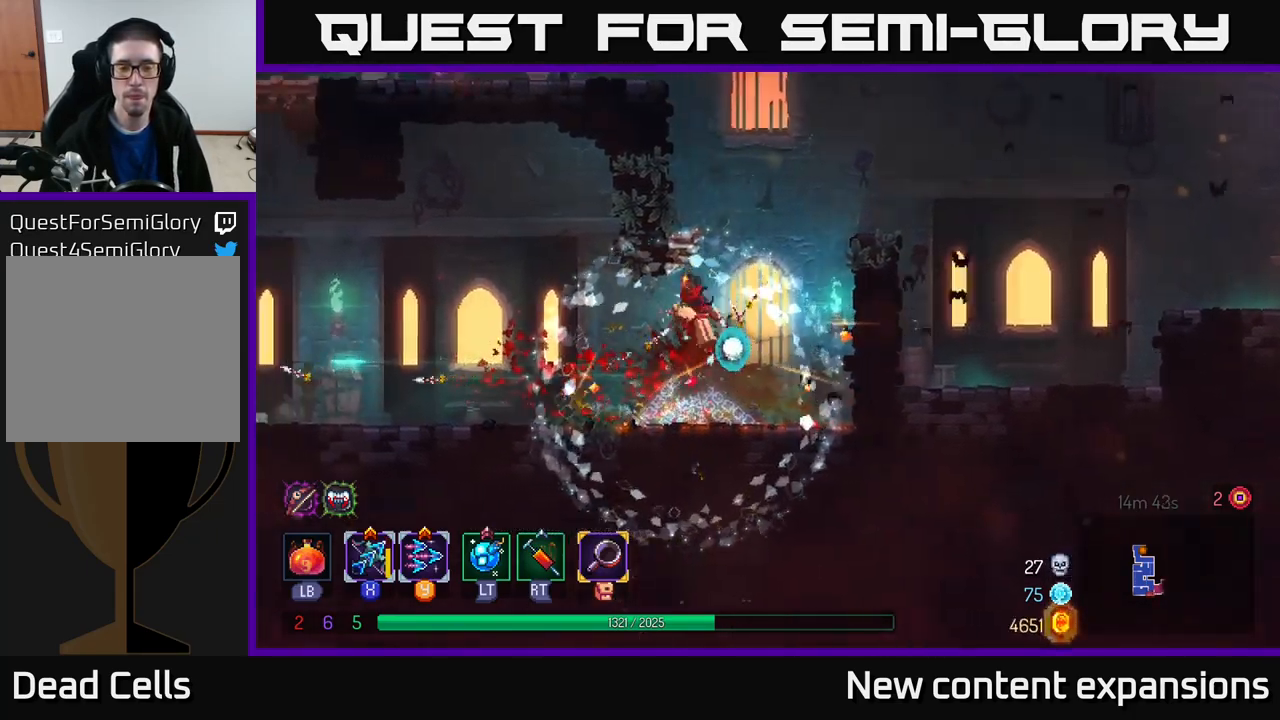
{"buttons": ["B"], "left_stick": "right", "right_stick": "center", "events": [[350, "left_stick", "right"], [484, "B", "down"]]}
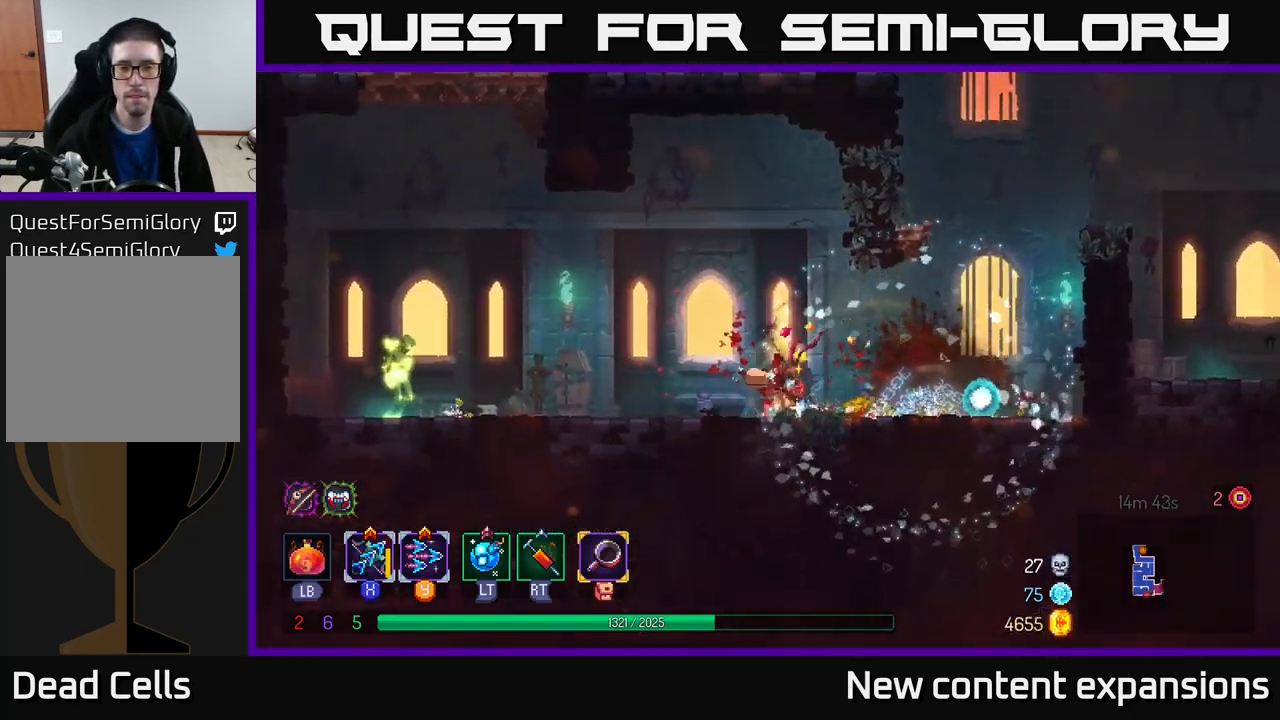
{"buttons": [], "left_stick": "left", "right_stick": "center", "events": [[84, "B", "up"], [117, "left_stick", "left"], [284, "Y", "down"], [367, "Y", "up"]]}
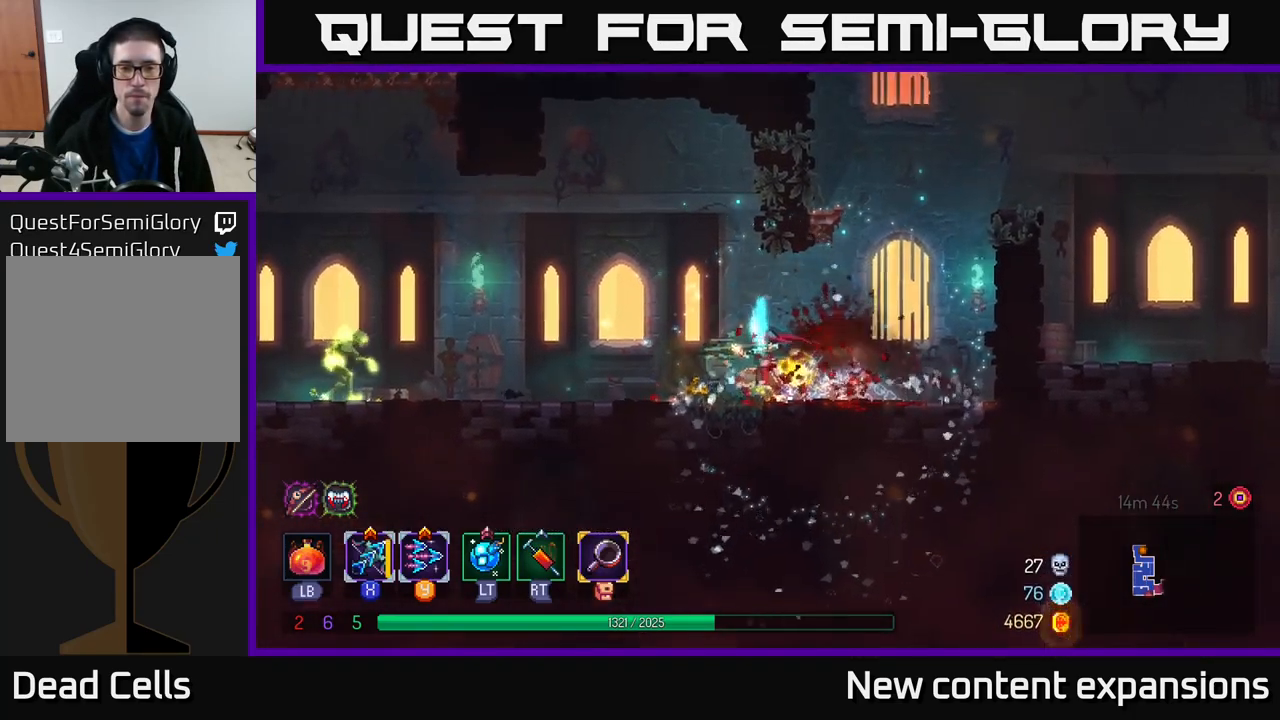
{"buttons": ["X"], "left_stick": "left", "right_stick": "center", "events": [[267, "A", "down"], [350, "X", "down"], [384, "A", "up"], [450, "X", "up"], [500, "X", "down"]]}
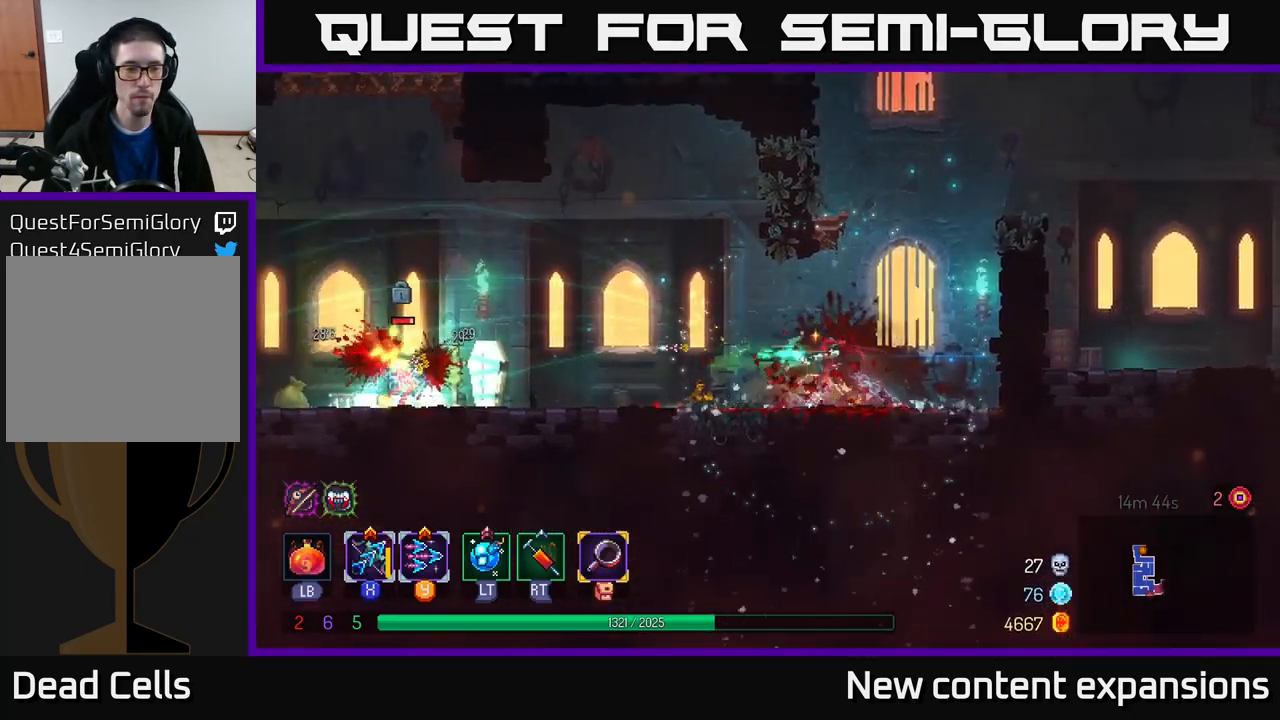
{"buttons": [], "left_stick": "left", "right_stick": "center", "events": [[84, "left_stick", "down-left"], [184, "left_stick", "down"], [334, "left_stick", "left"], [450, "X", "up"]]}
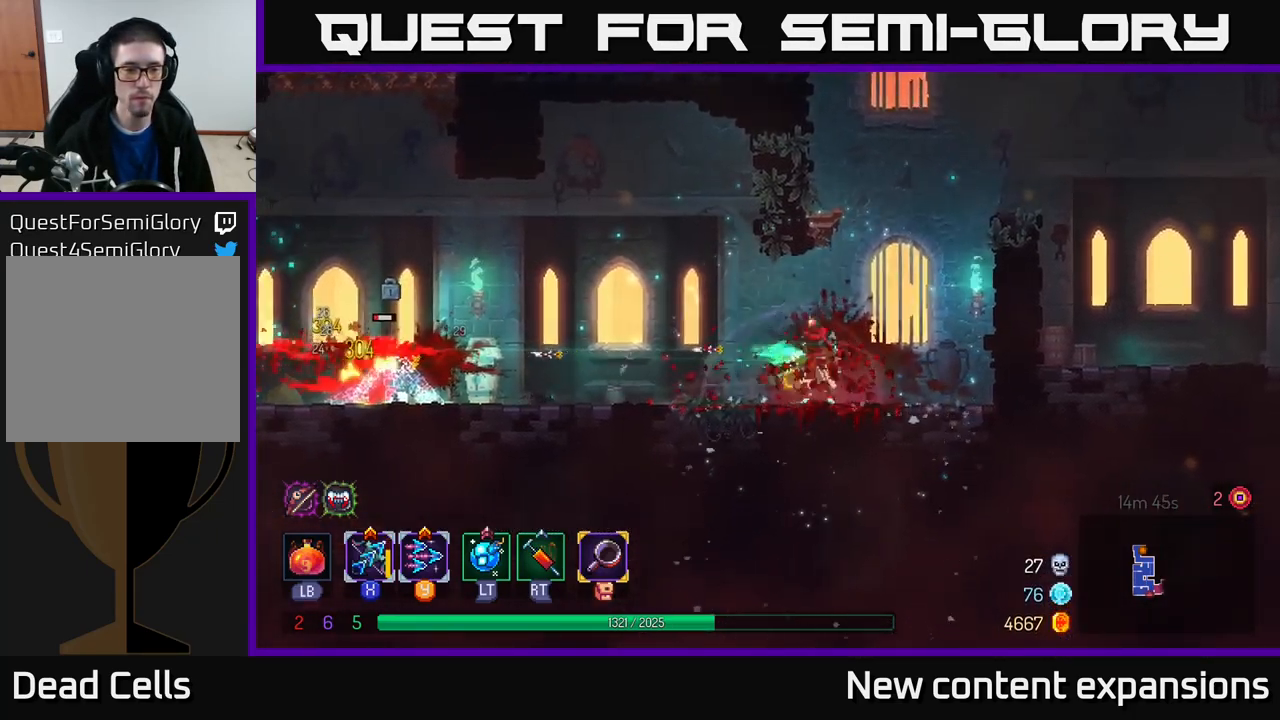
{"buttons": ["B"], "left_stick": "right", "right_stick": "center", "events": [[334, "left_stick", "right"], [484, "B", "down"]]}
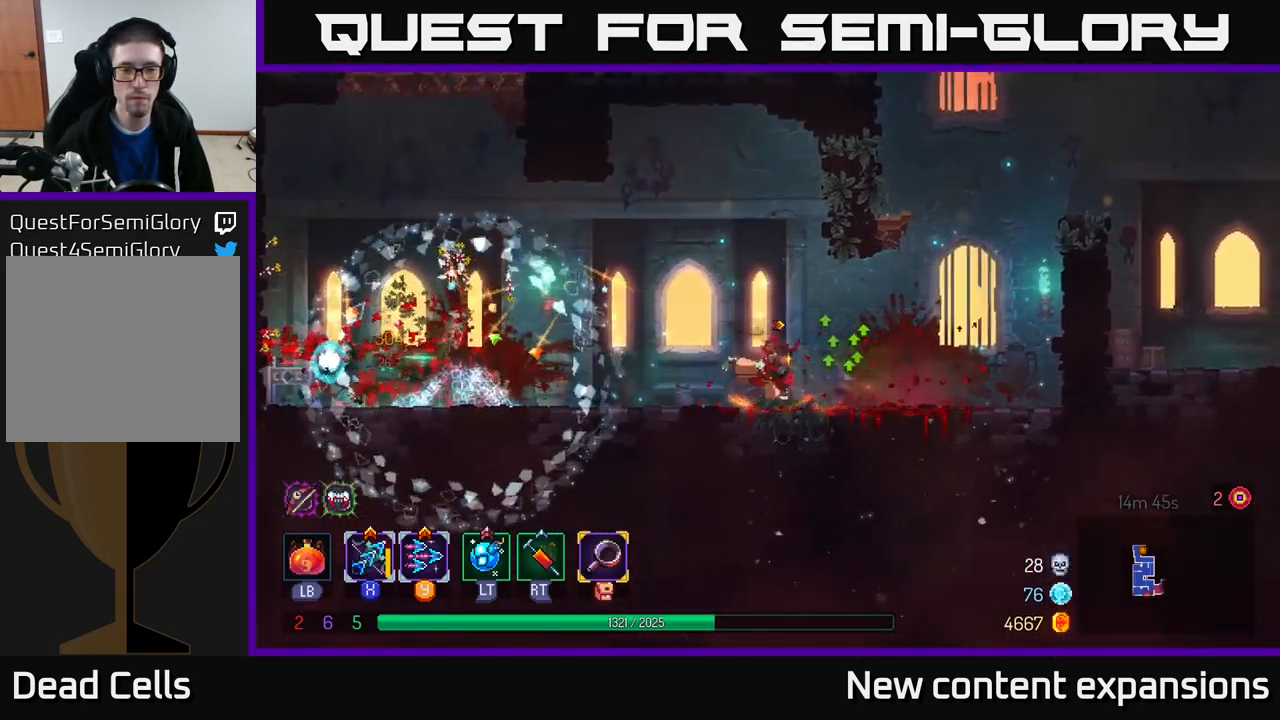
{"buttons": ["A"], "left_stick": "right", "right_stick": "center", "events": [[134, "B", "up"], [234, "A", "down"], [367, "A", "up"], [450, "A", "down"]]}
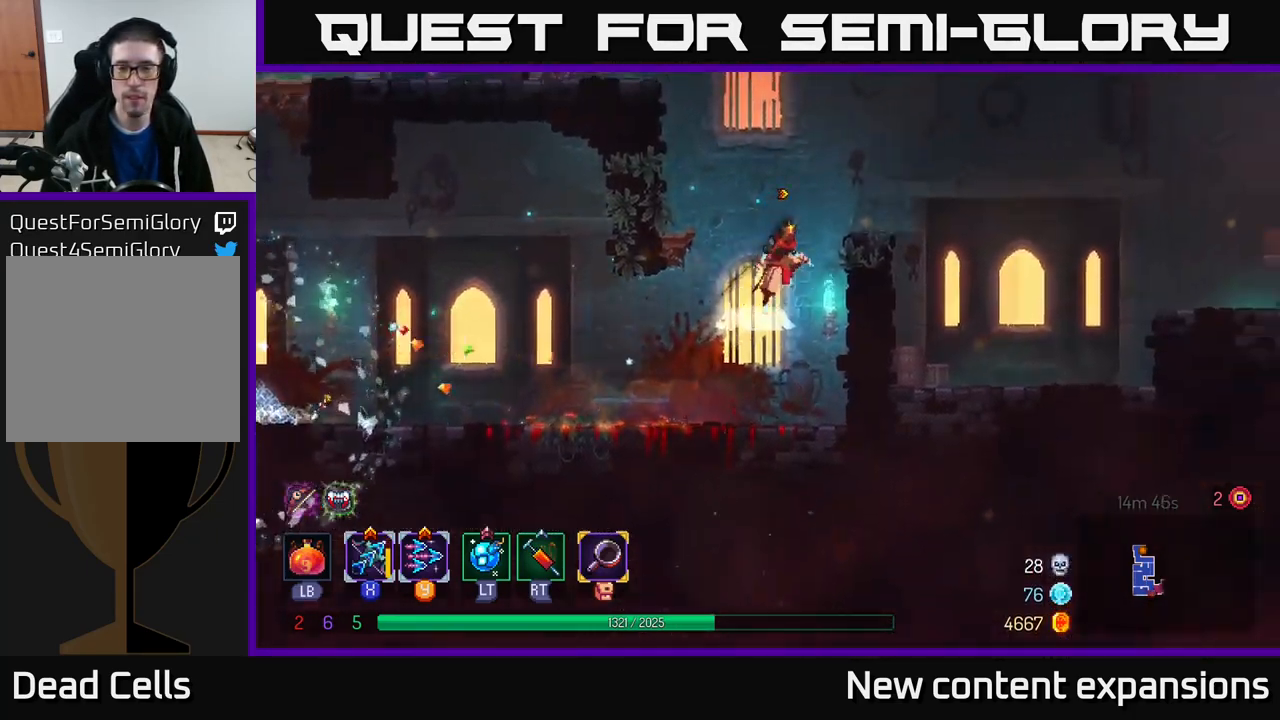
{"buttons": ["A"], "left_stick": "right", "right_stick": "center", "events": [[84, "A", "up"], [400, "A", "down"]]}
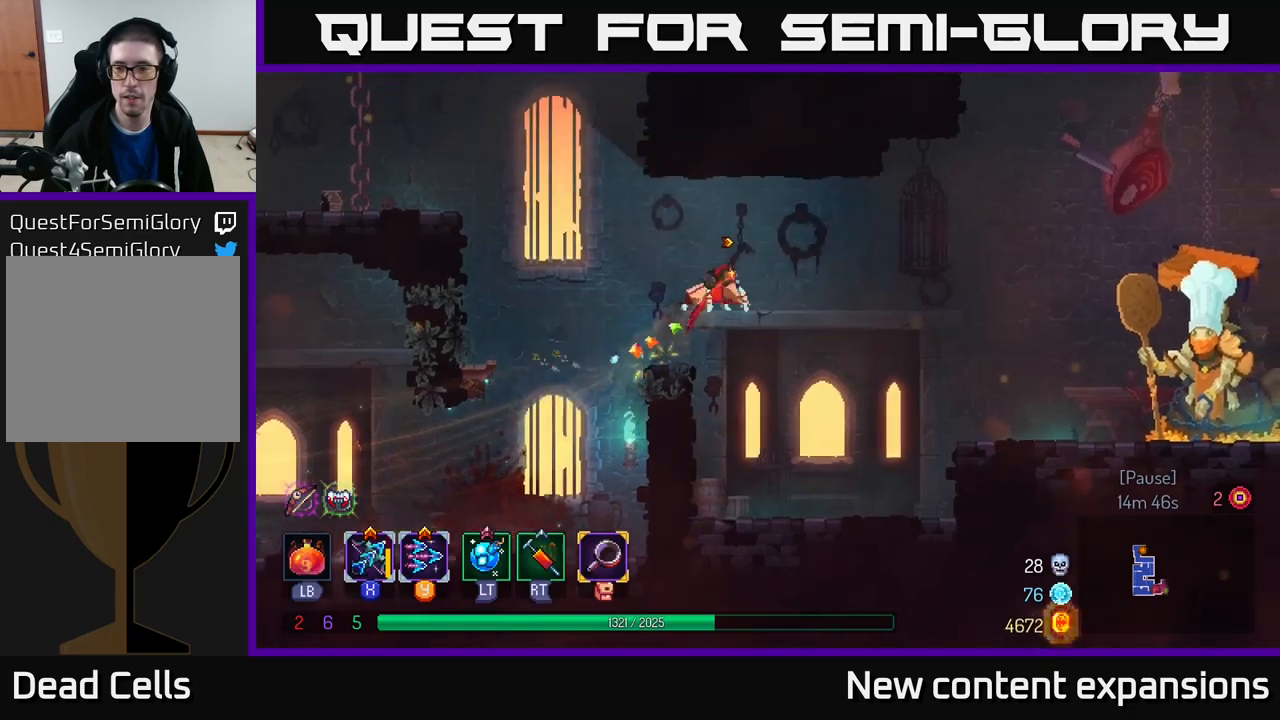
{"buttons": [], "left_stick": "right", "right_stick": "center", "events": [[16, "A", "up"], [316, "B", "down"], [433, "B", "up"]]}
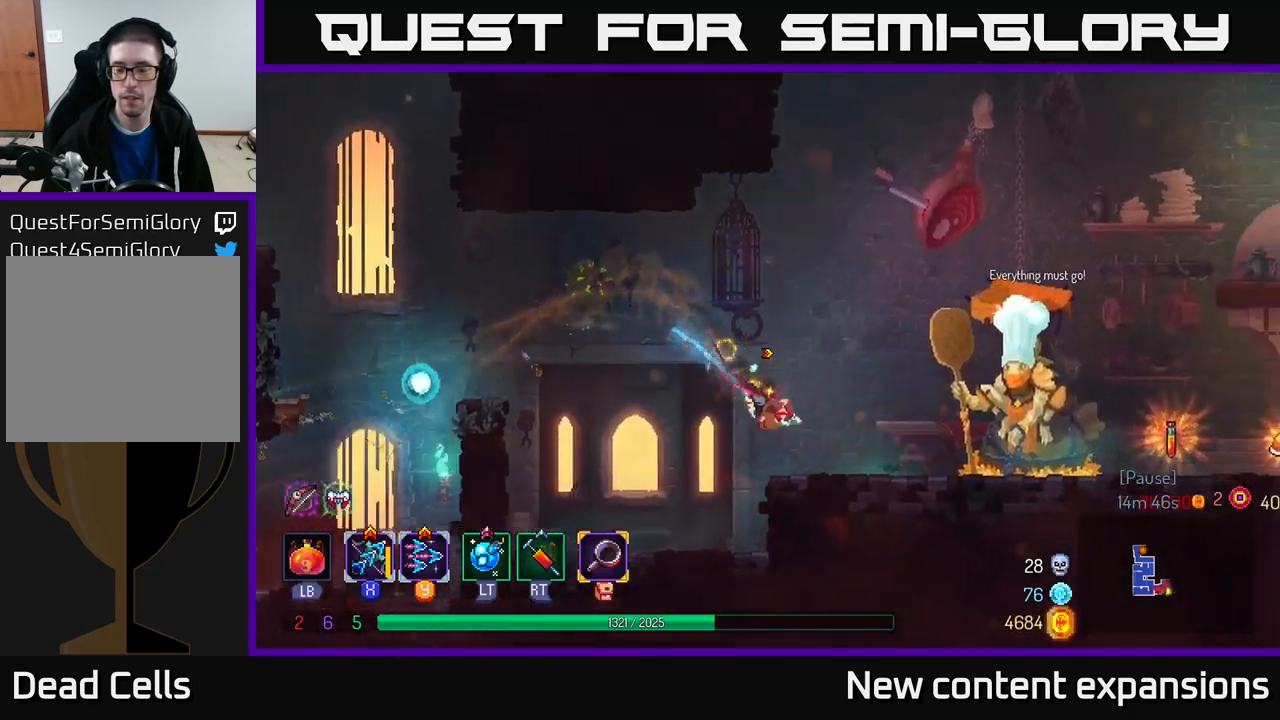
{"buttons": [], "left_stick": "right", "right_stick": "center", "events": []}
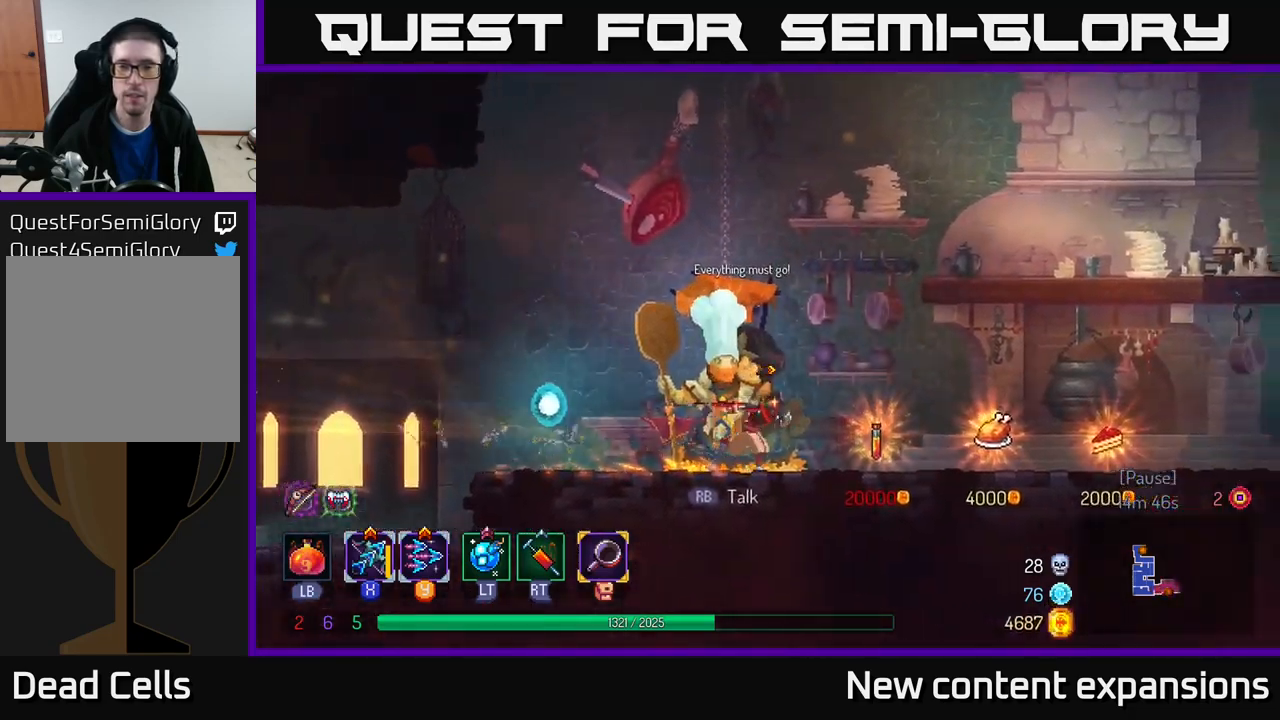
{"buttons": [], "left_stick": "right", "right_stick": "center", "events": [[50, "left_stick", "center"], [266, "left_stick", "right"]]}